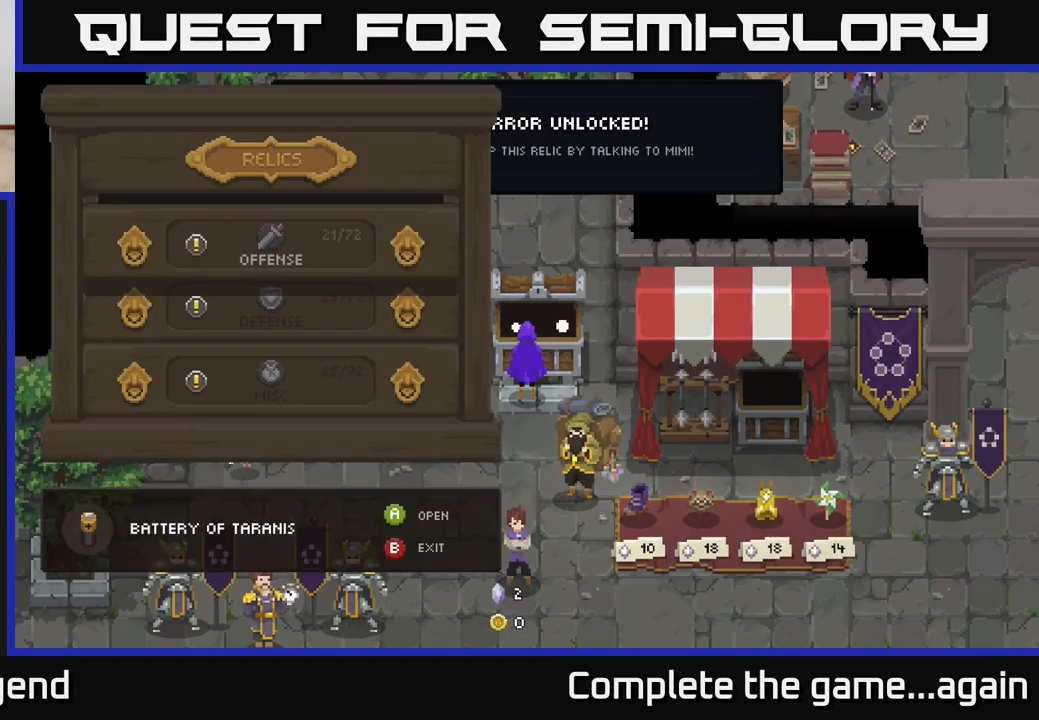
Gameplay with a controller (Xbox layout); each line is a JSON object with the inputs held at the frame after it. "events" lists button and stick changes between this image and that frame as [ms after this image, input, new state], when the widget could be followed in between.
{"buttons": [], "left_stick": "center", "right_stick": "center", "events": [[300, "DPAD_DOWN", "down"], [417, "DPAD_DOWN", "up"]]}
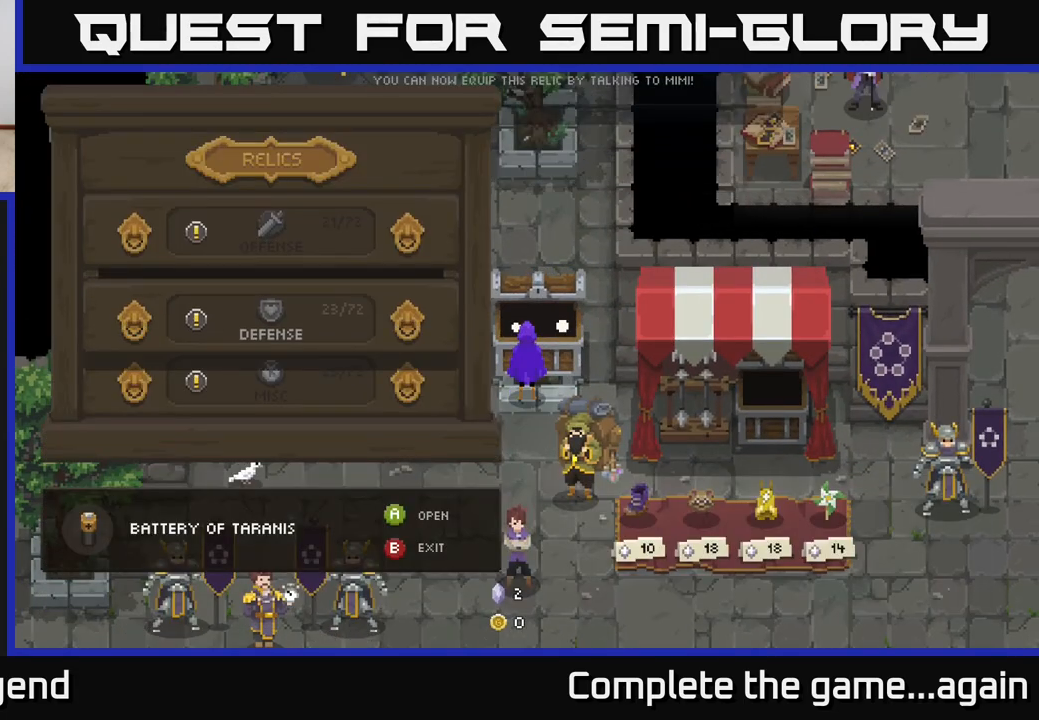
{"buttons": [], "left_stick": "center", "right_stick": "center", "events": [[317, "DPAD_UP", "down"], [483, "DPAD_UP", "up"]]}
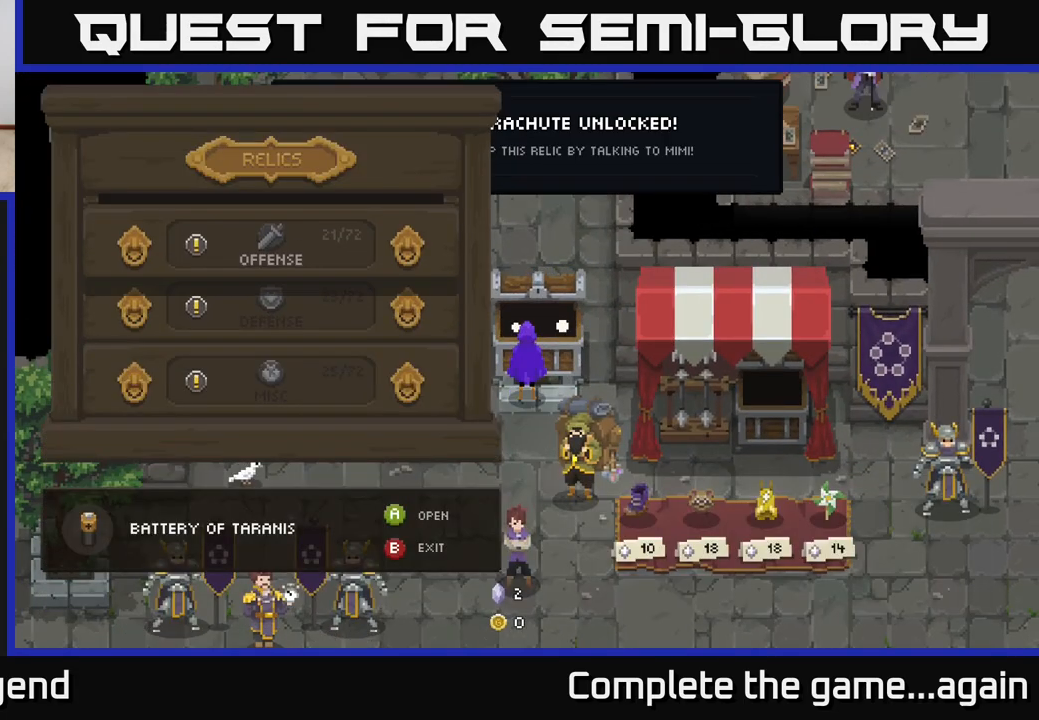
{"buttons": [], "left_stick": "center", "right_stick": "center", "events": []}
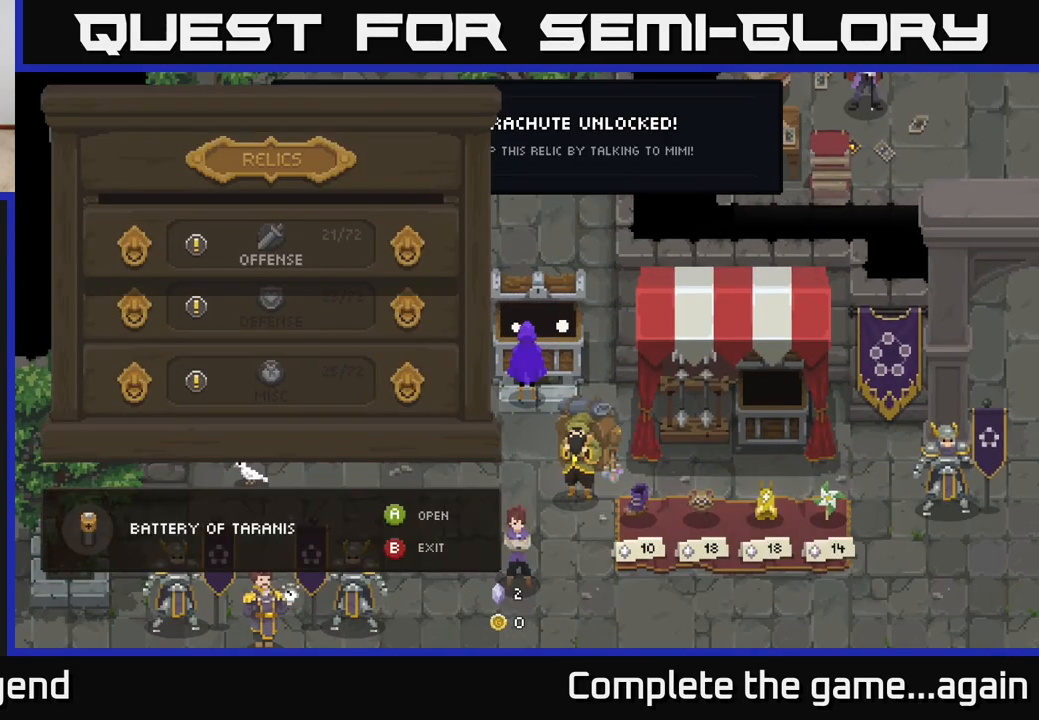
{"buttons": ["DPAD_DOWN"], "left_stick": "center", "right_stick": "center", "events": [[100, "DPAD_DOWN", "down"], [217, "DPAD_DOWN", "up"], [500, "DPAD_DOWN", "down"]]}
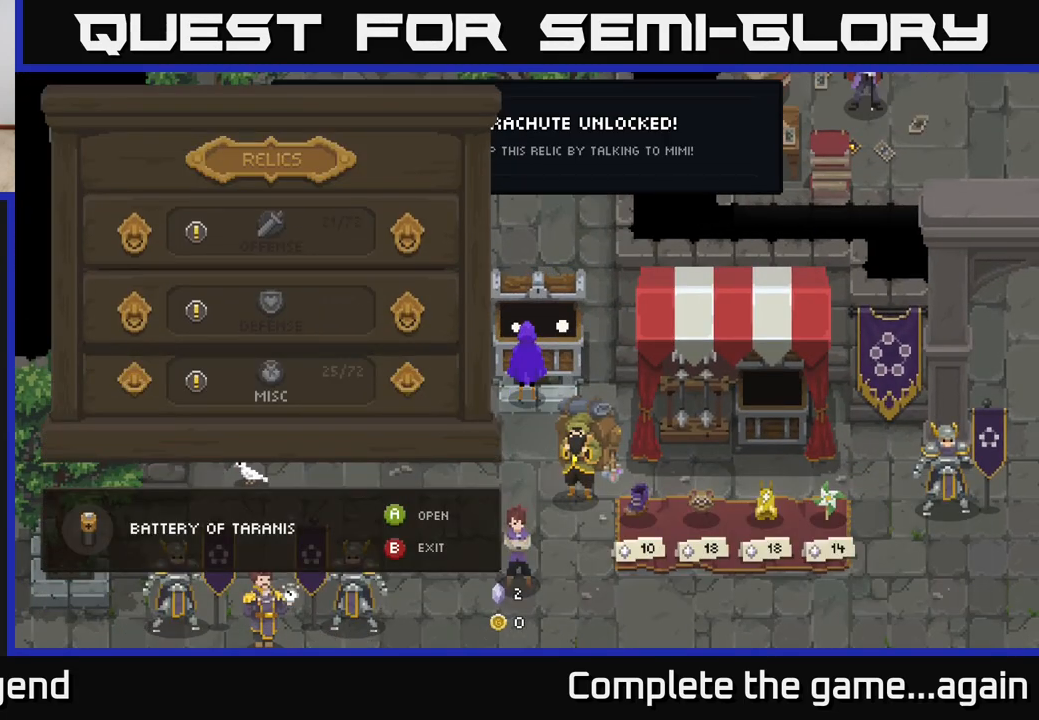
{"buttons": [], "left_stick": "center", "right_stick": "center", "events": [[133, "DPAD_DOWN", "up"]]}
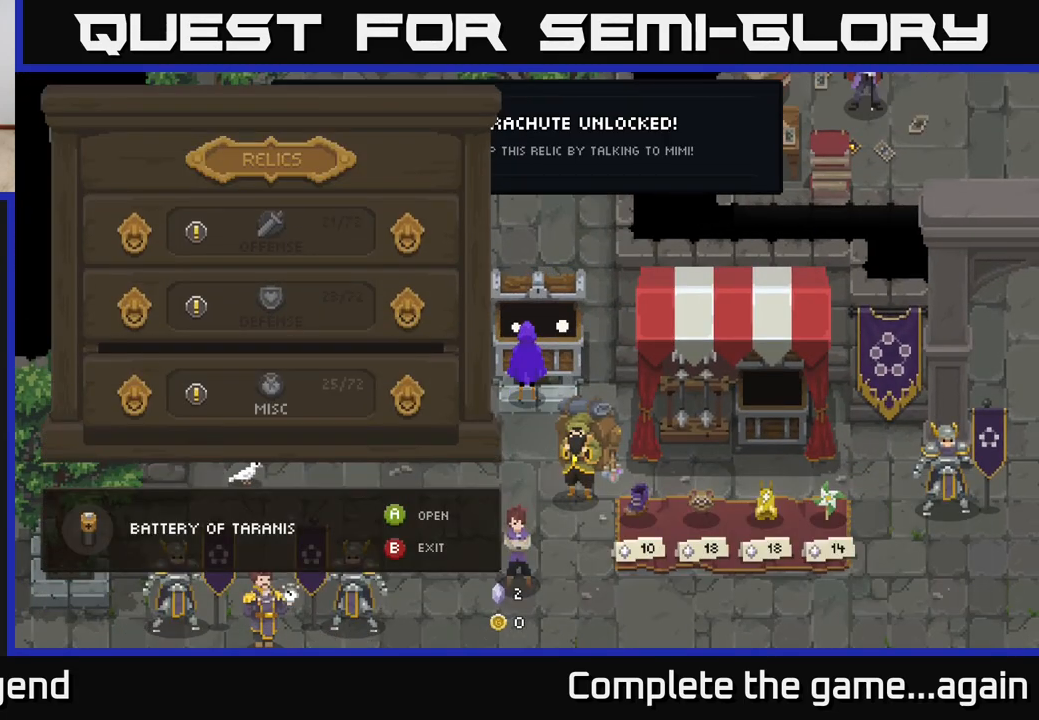
{"buttons": [], "left_stick": "center", "right_stick": "center", "events": []}
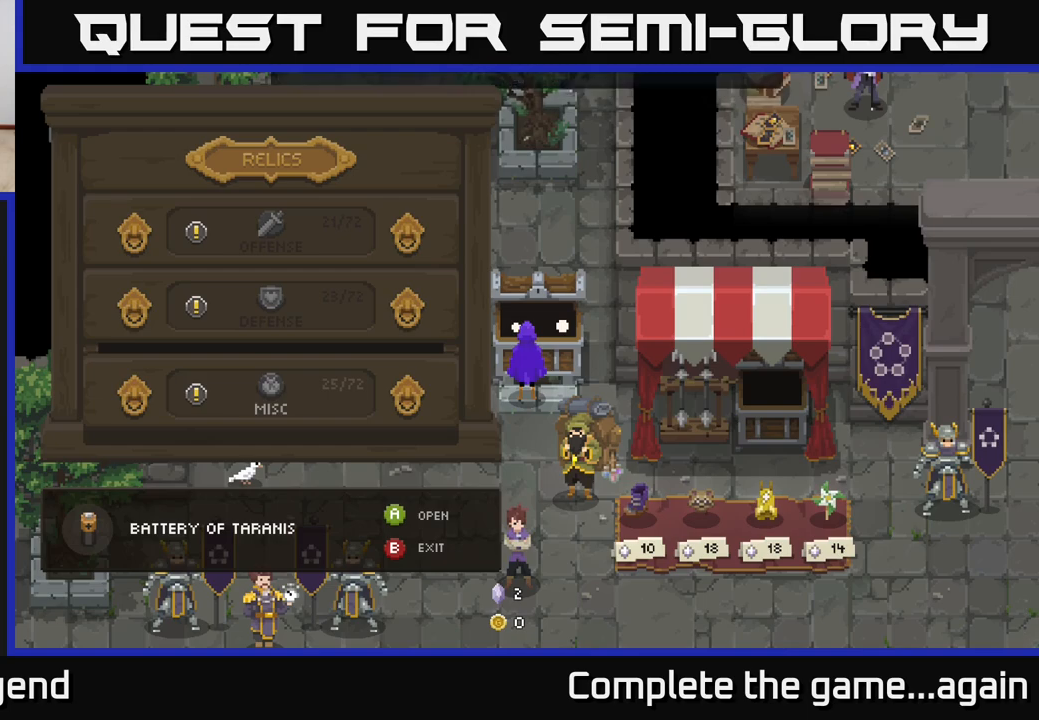
{"buttons": [], "left_stick": "center", "right_stick": "center", "events": []}
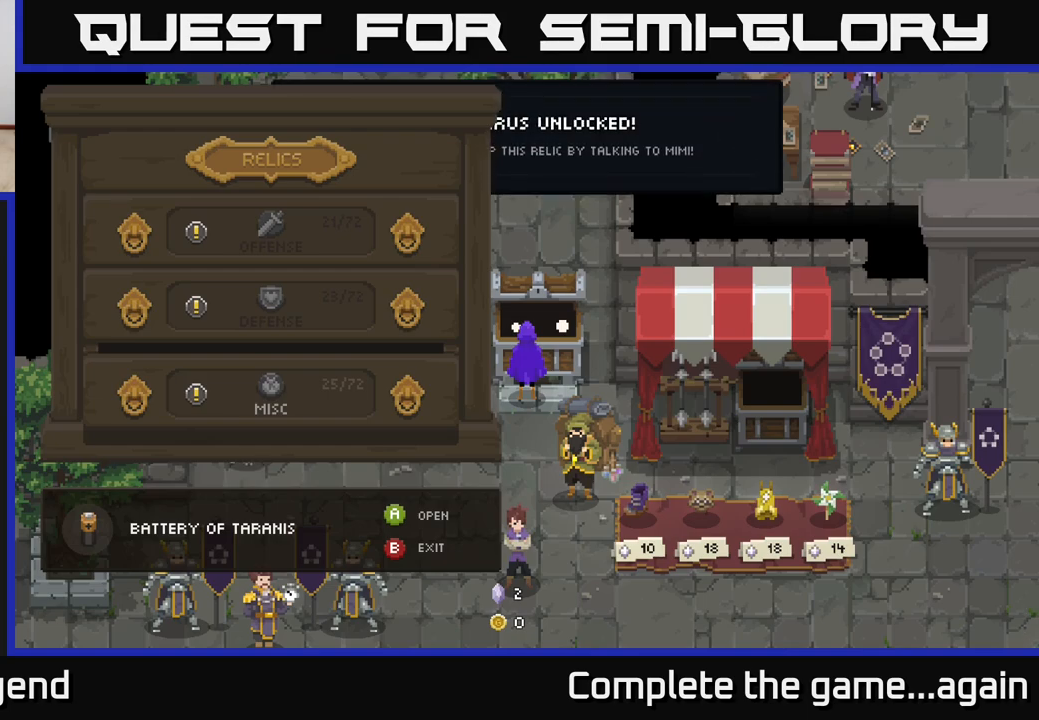
{"buttons": ["DPAD_UP"], "left_stick": "center", "right_stick": "center", "events": [[450, "DPAD_UP", "down"]]}
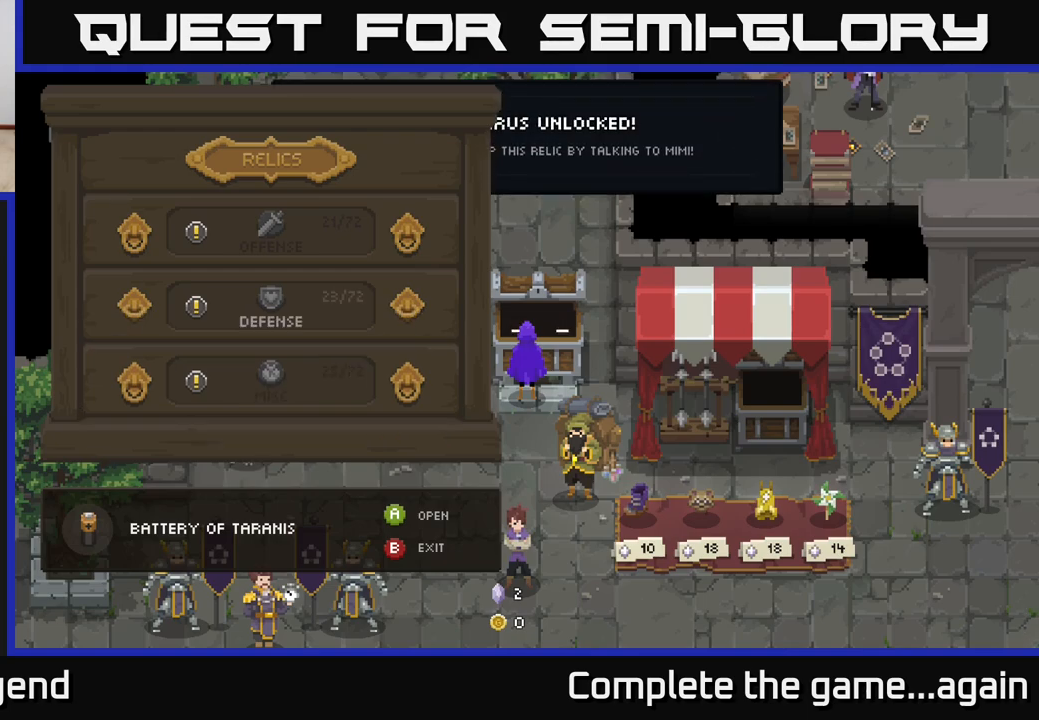
{"buttons": [], "left_stick": "center", "right_stick": "center", "events": [[50, "DPAD_UP", "up"]]}
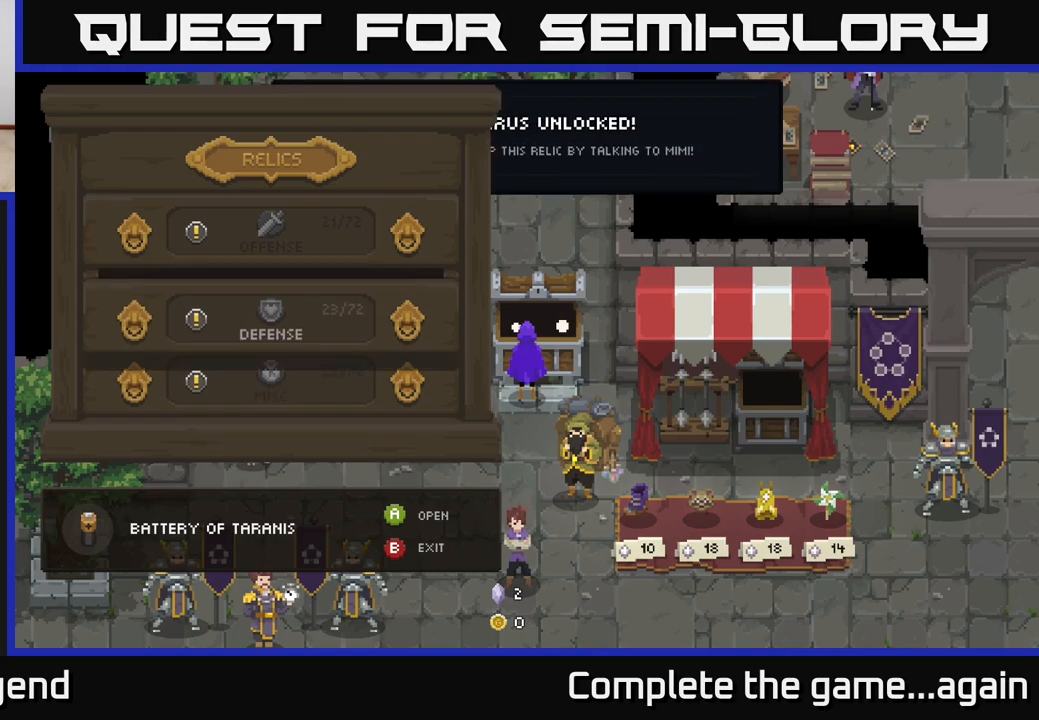
{"buttons": [], "left_stick": "center", "right_stick": "center", "events": [[167, "DPAD_UP", "down"], [283, "DPAD_UP", "up"]]}
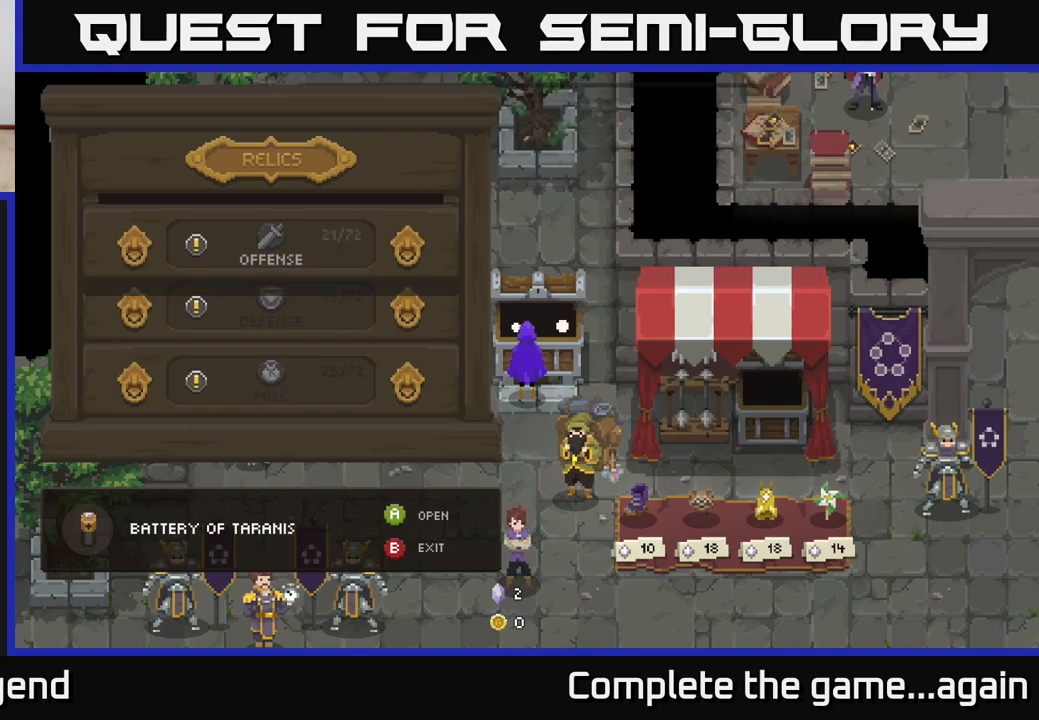
{"buttons": [], "left_stick": "center", "right_stick": "center", "events": [[367, "DPAD_DOWN", "down"], [467, "DPAD_DOWN", "up"]]}
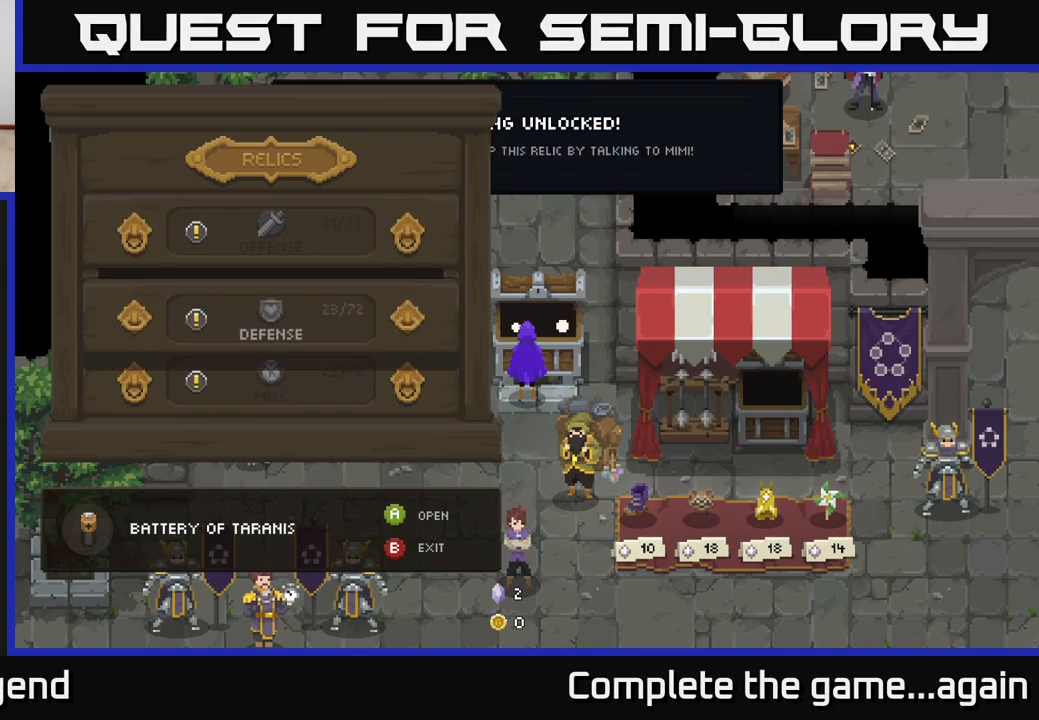
{"buttons": [], "left_stick": "center", "right_stick": "center", "events": [[133, "DPAD_DOWN", "down"], [267, "DPAD_DOWN", "up"]]}
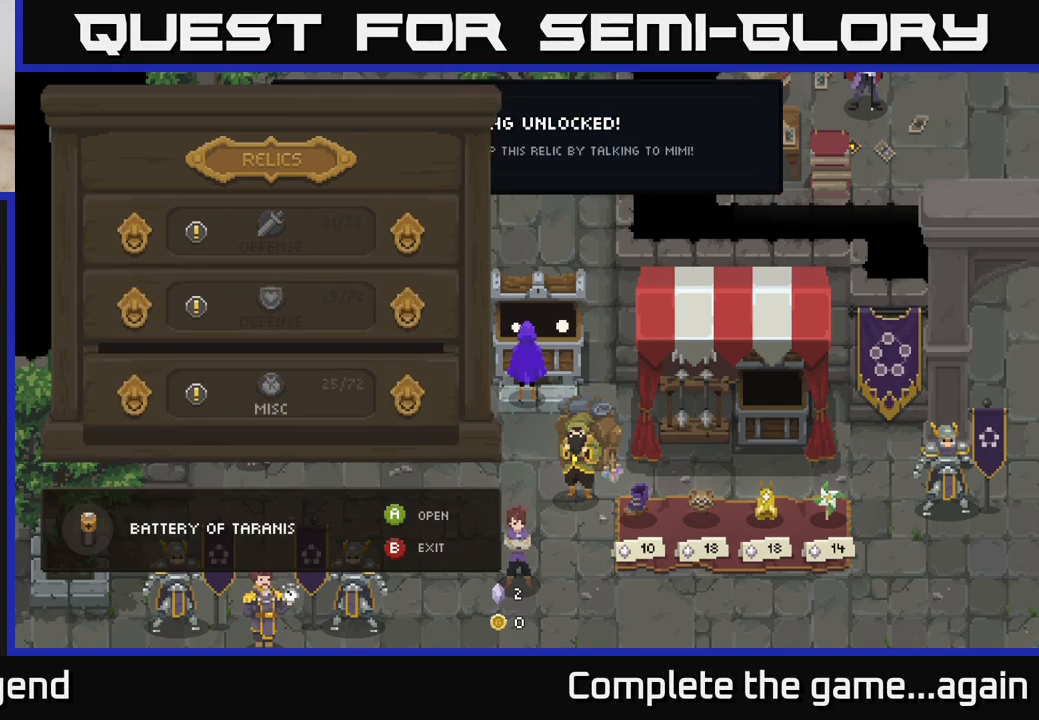
{"buttons": ["A"], "left_stick": "center", "right_stick": "center", "events": [[417, "A", "down"]]}
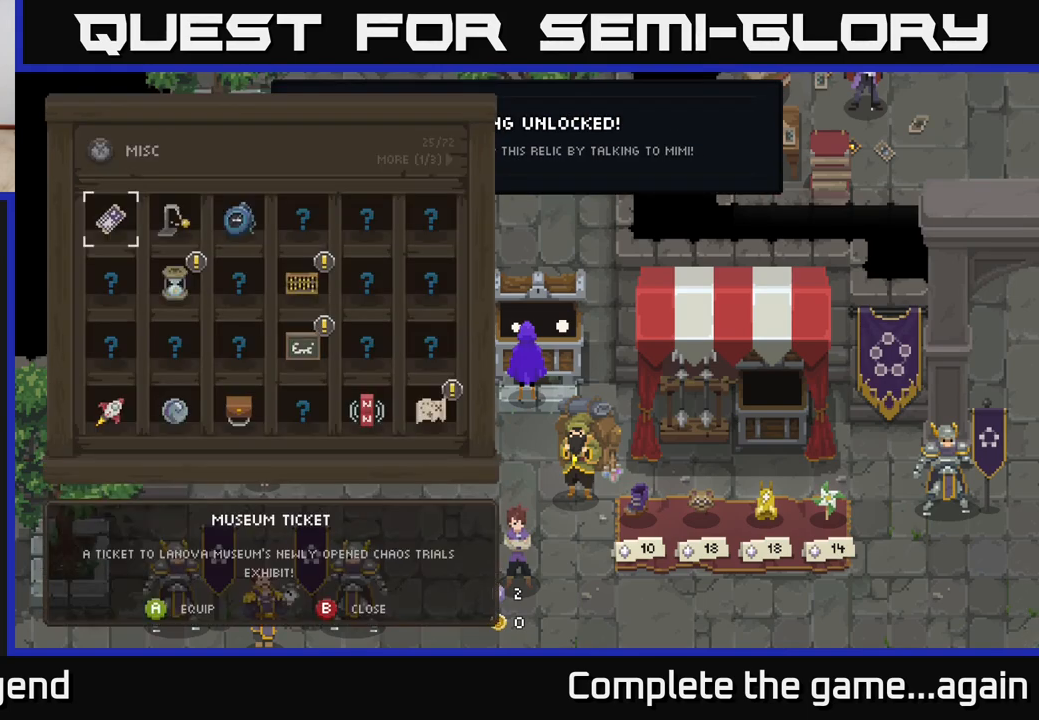
{"buttons": [], "left_stick": "center", "right_stick": "center", "events": [[33, "A", "up"]]}
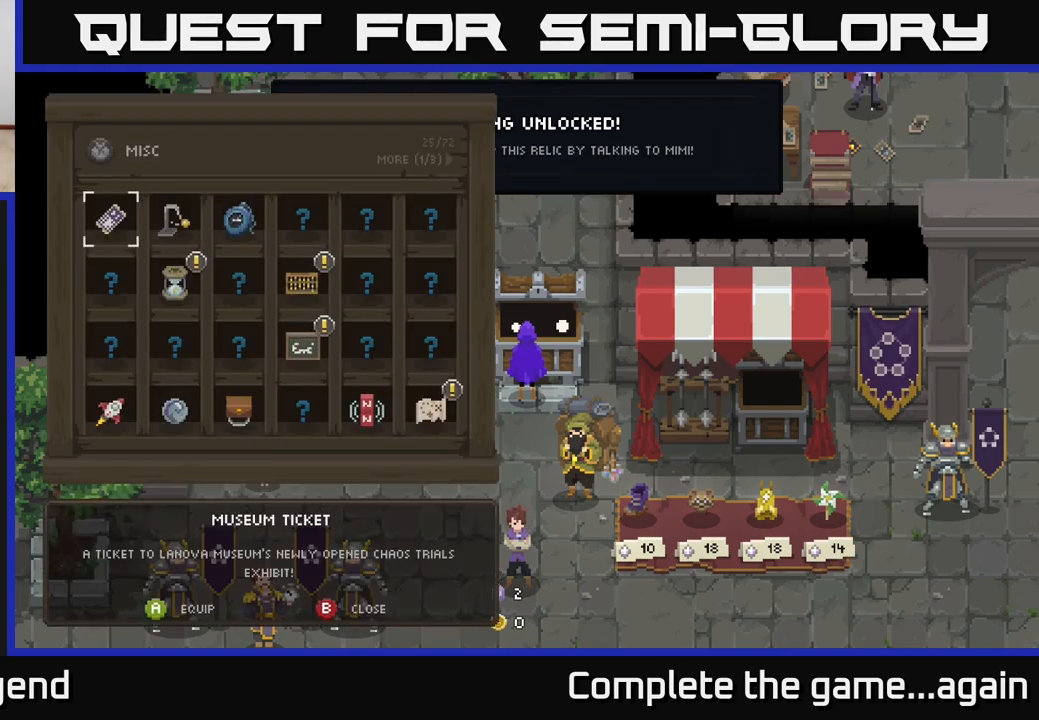
{"buttons": ["DPAD_DOWN"], "left_stick": "center", "right_stick": "center", "events": [[167, "DPAD_RIGHT", "down"], [267, "DPAD_RIGHT", "up"], [483, "DPAD_DOWN", "down"]]}
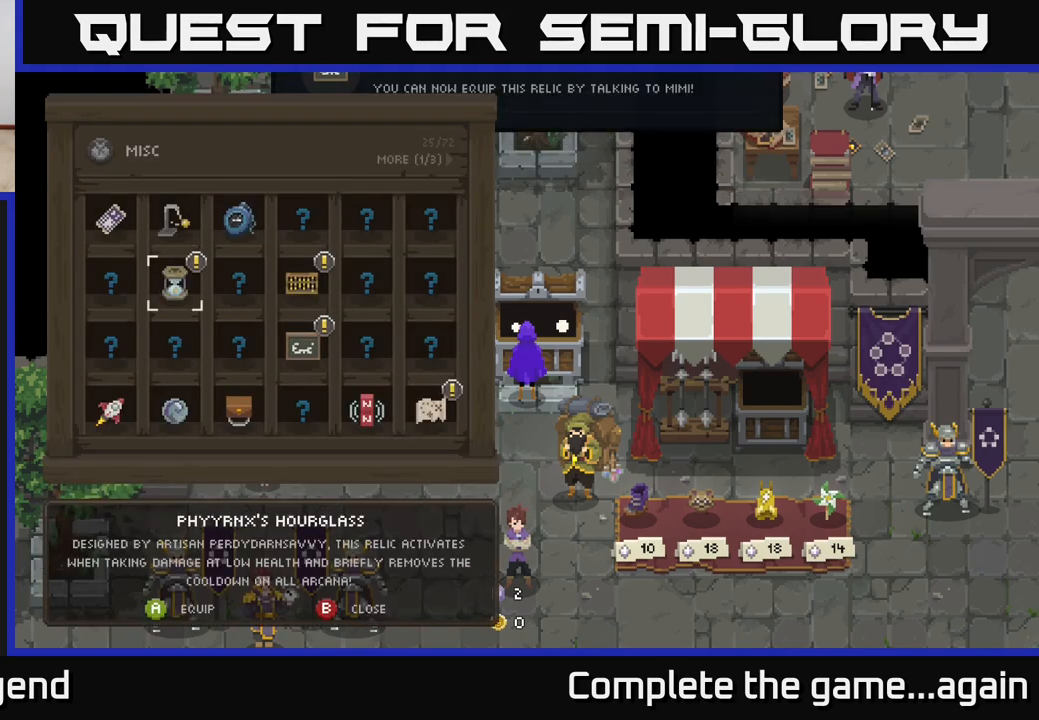
{"buttons": ["DPAD_RIGHT"], "left_stick": "center", "right_stick": "center", "events": [[100, "DPAD_DOWN", "up"], [250, "DPAD_RIGHT", "down"], [367, "DPAD_RIGHT", "up"], [483, "DPAD_RIGHT", "down"]]}
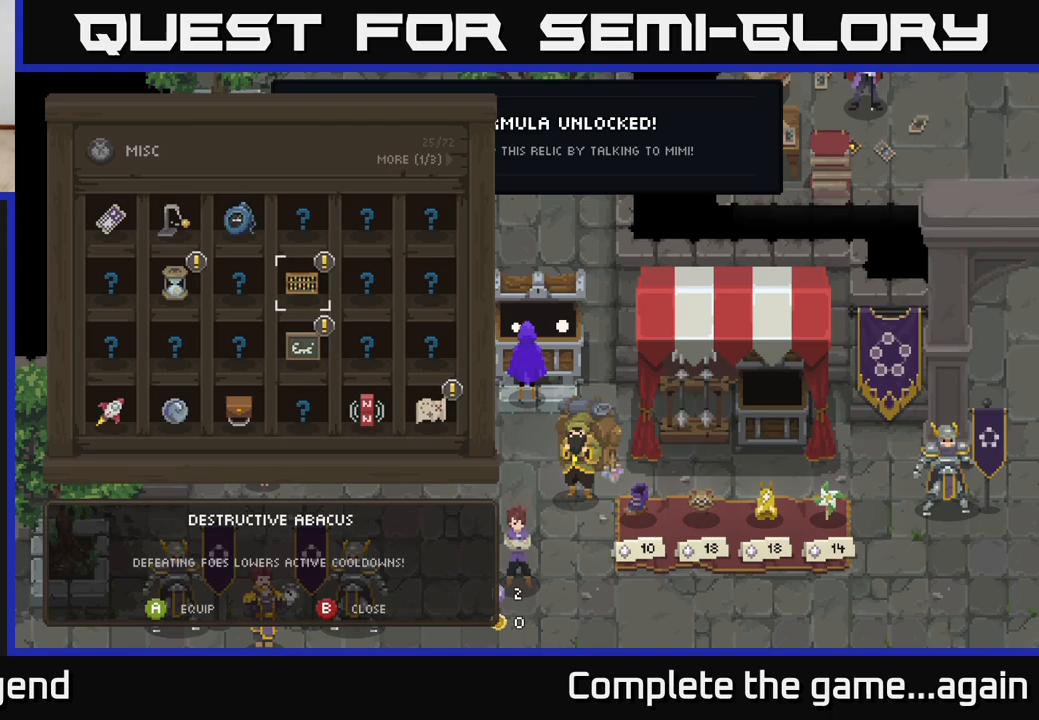
{"buttons": [], "left_stick": "center", "right_stick": "center", "events": [[83, "DPAD_RIGHT", "up"], [217, "DPAD_DOWN", "down"], [300, "DPAD_DOWN", "up"], [400, "DPAD_DOWN", "down"], [500, "DPAD_DOWN", "up"]]}
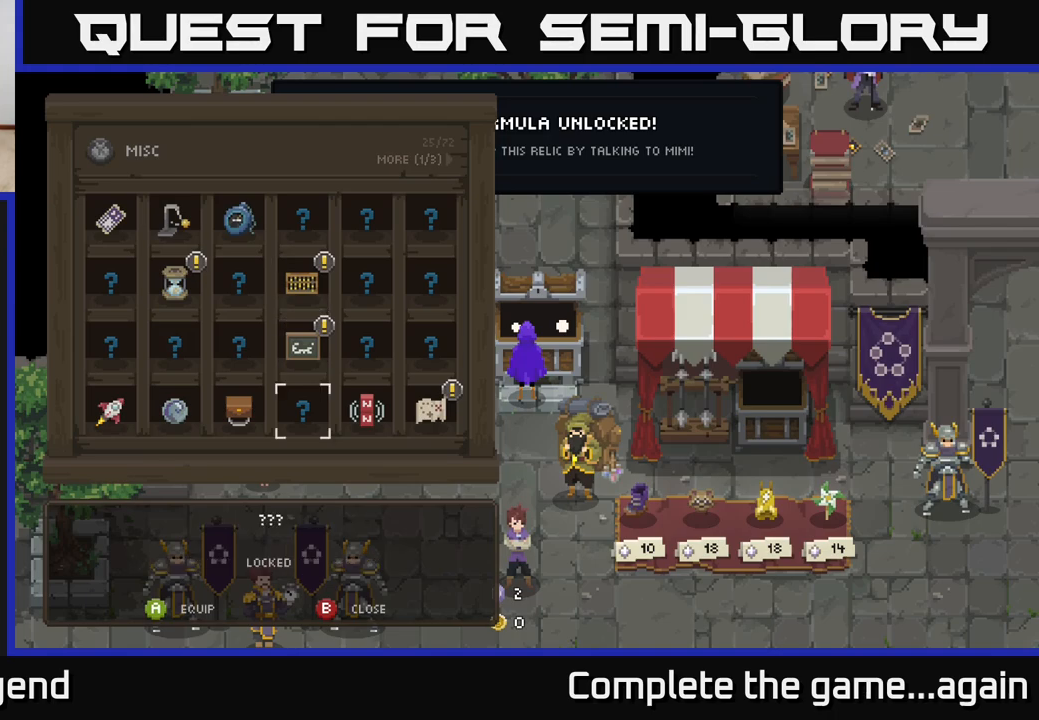
{"buttons": ["DPAD_RIGHT"], "left_stick": "center", "right_stick": "center", "events": [[100, "DPAD_RIGHT", "down"], [183, "DPAD_RIGHT", "up"], [267, "DPAD_RIGHT", "down"], [350, "DPAD_RIGHT", "up"], [433, "DPAD_RIGHT", "down"]]}
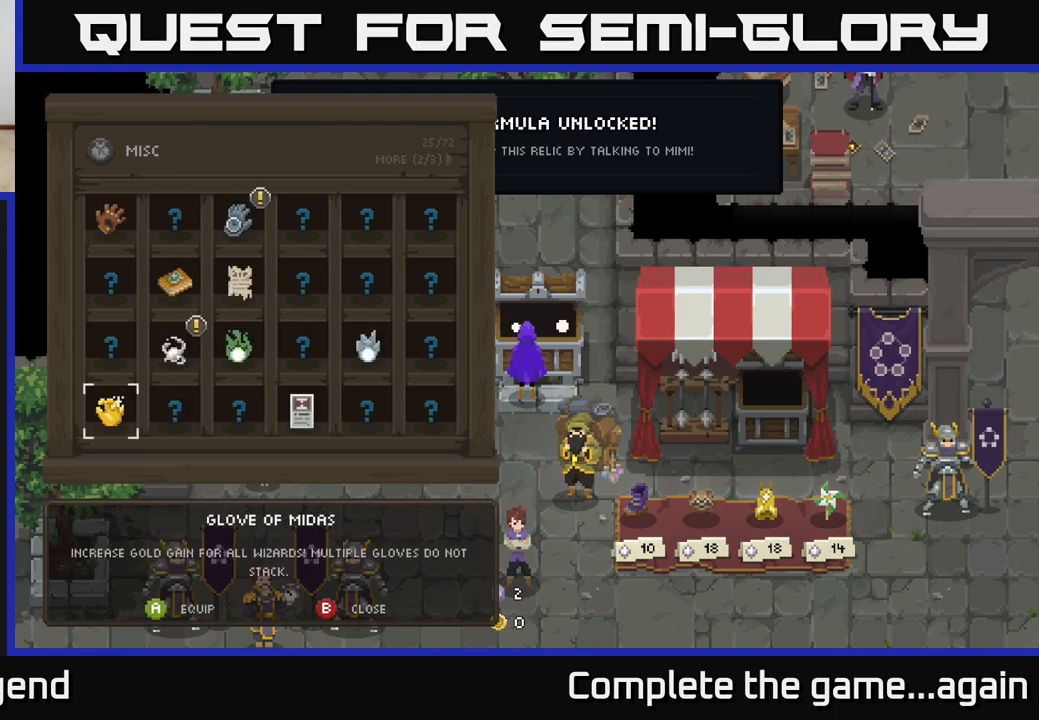
{"buttons": [], "left_stick": "center", "right_stick": "center", "events": [[50, "DPAD_RIGHT", "up"]]}
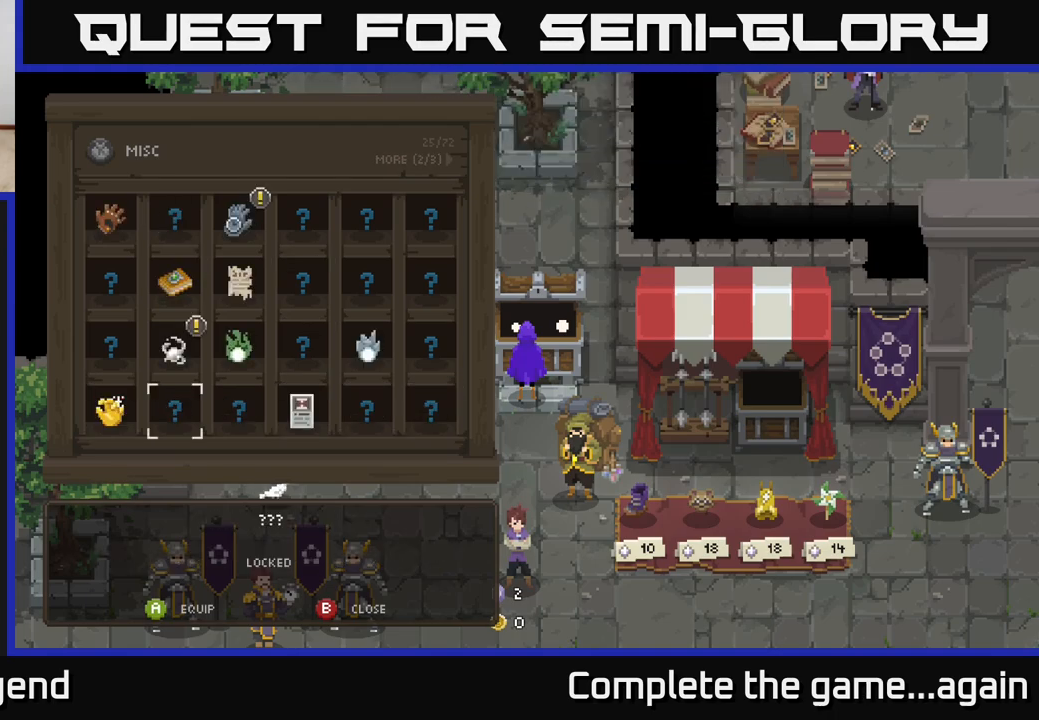
{"buttons": [], "left_stick": "center", "right_stick": "center", "events": [[17, "DPAD_RIGHT", "down"], [117, "DPAD_RIGHT", "up"], [350, "DPAD_UP", "down"], [450, "DPAD_UP", "up"]]}
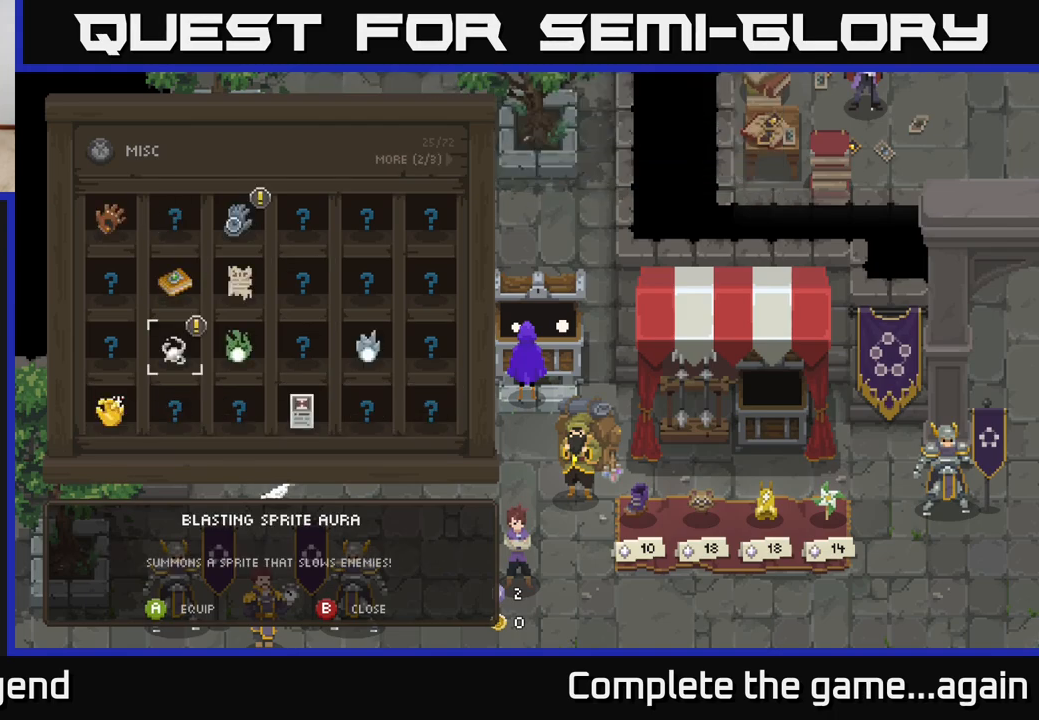
{"buttons": [], "left_stick": "center", "right_stick": "center", "events": [[100, "DPAD_RIGHT", "down"], [200, "DPAD_RIGHT", "up"]]}
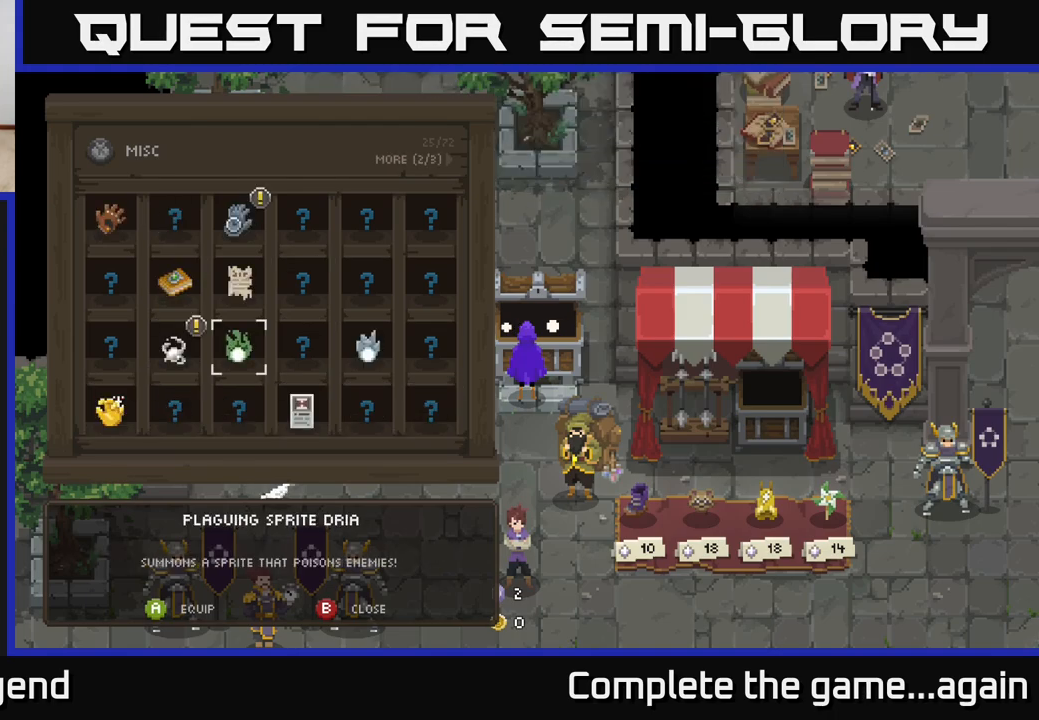
{"buttons": [], "left_stick": "center", "right_stick": "center", "events": [[167, "DPAD_UP", "down"], [250, "DPAD_UP", "up"], [350, "DPAD_UP", "down"], [450, "DPAD_UP", "up"]]}
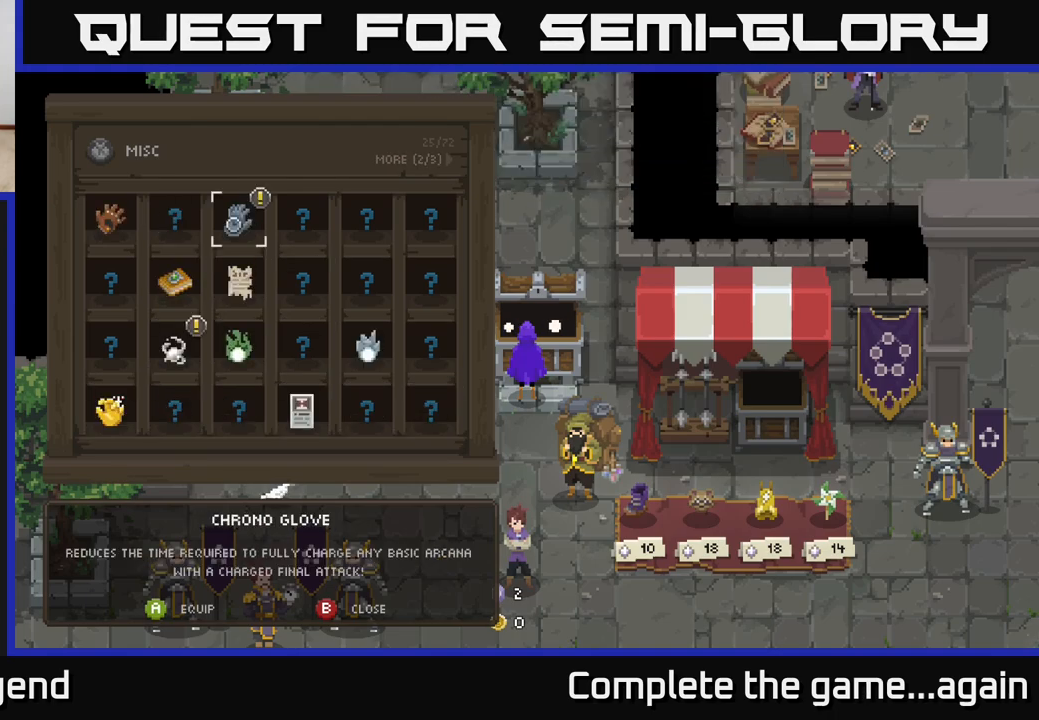
{"buttons": ["DPAD_DOWN"], "left_stick": "center", "right_stick": "center", "events": [[250, "DPAD_DOWN", "down"], [350, "DPAD_DOWN", "up"], [467, "DPAD_DOWN", "down"]]}
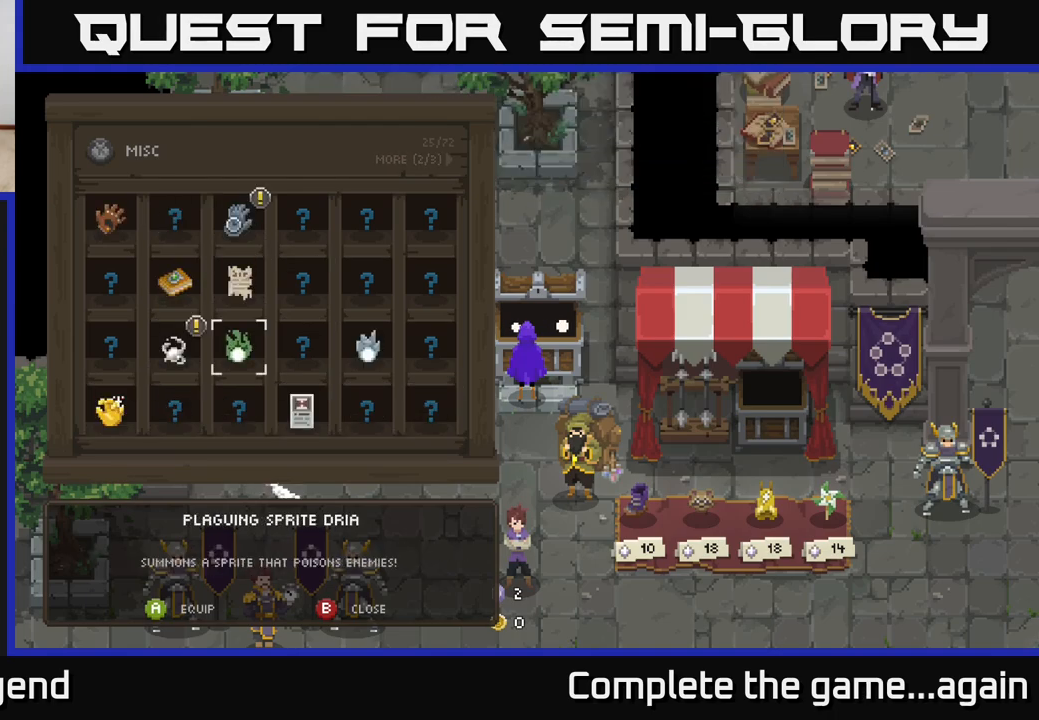
{"buttons": [], "left_stick": "center", "right_stick": "center", "events": [[67, "DPAD_DOWN", "up"]]}
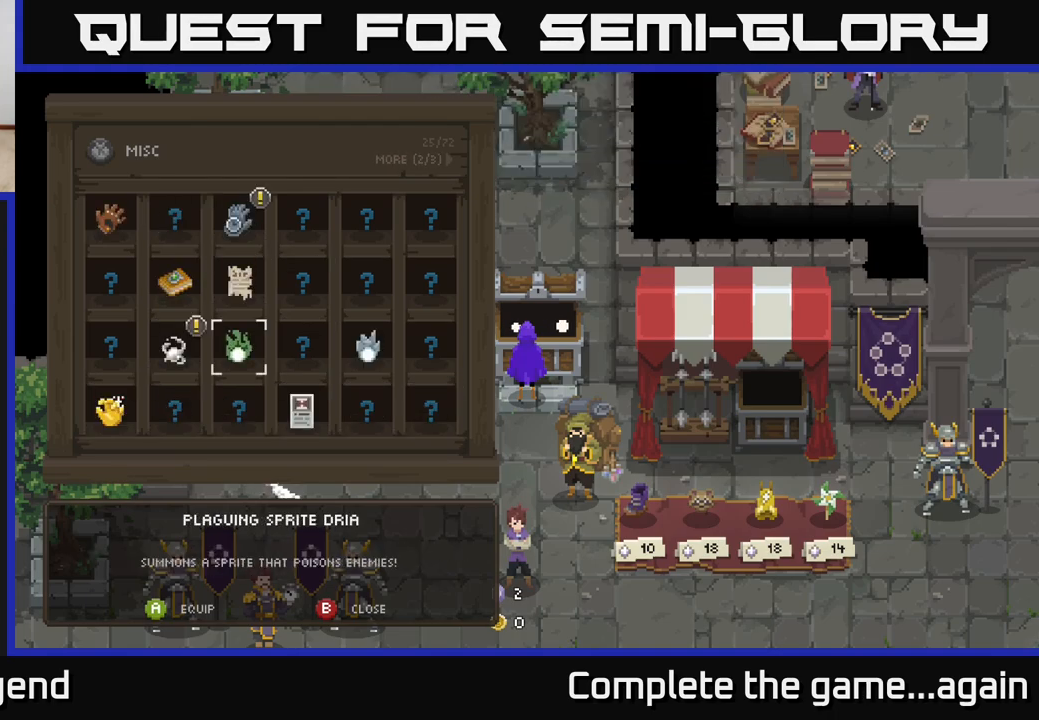
{"buttons": [], "left_stick": "center", "right_stick": "center", "events": []}
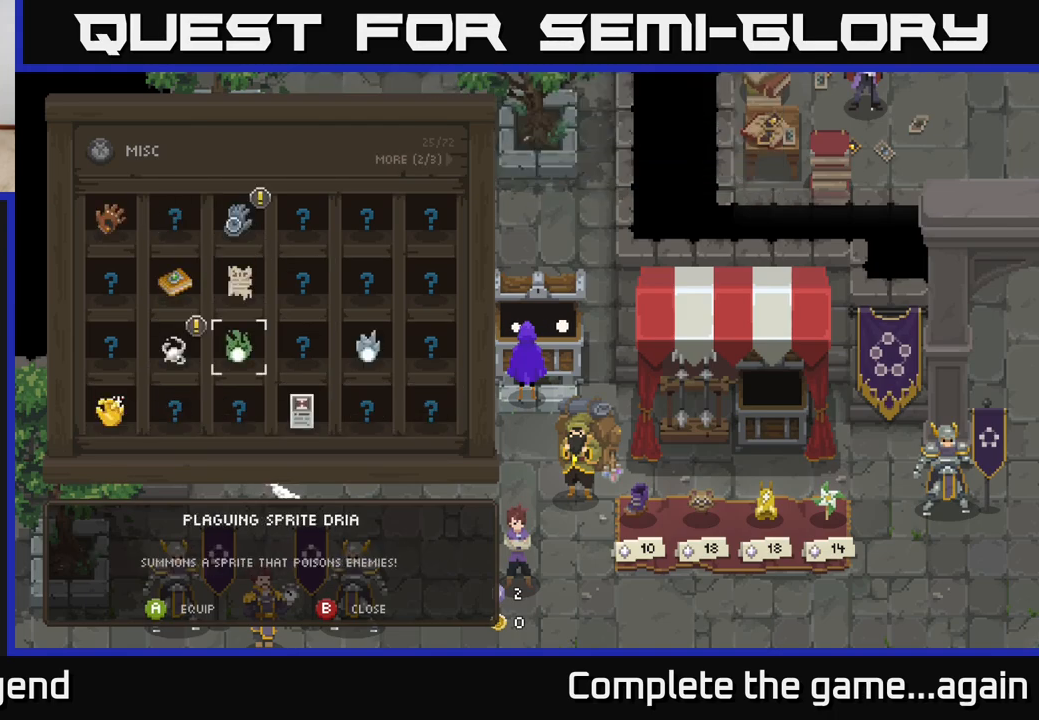
{"buttons": [], "left_stick": "center", "right_stick": "center", "events": [[150, "DPAD_DOWN", "down"], [200, "DPAD_DOWN", "up"], [350, "DPAD_RIGHT", "down"], [433, "DPAD_RIGHT", "up"]]}
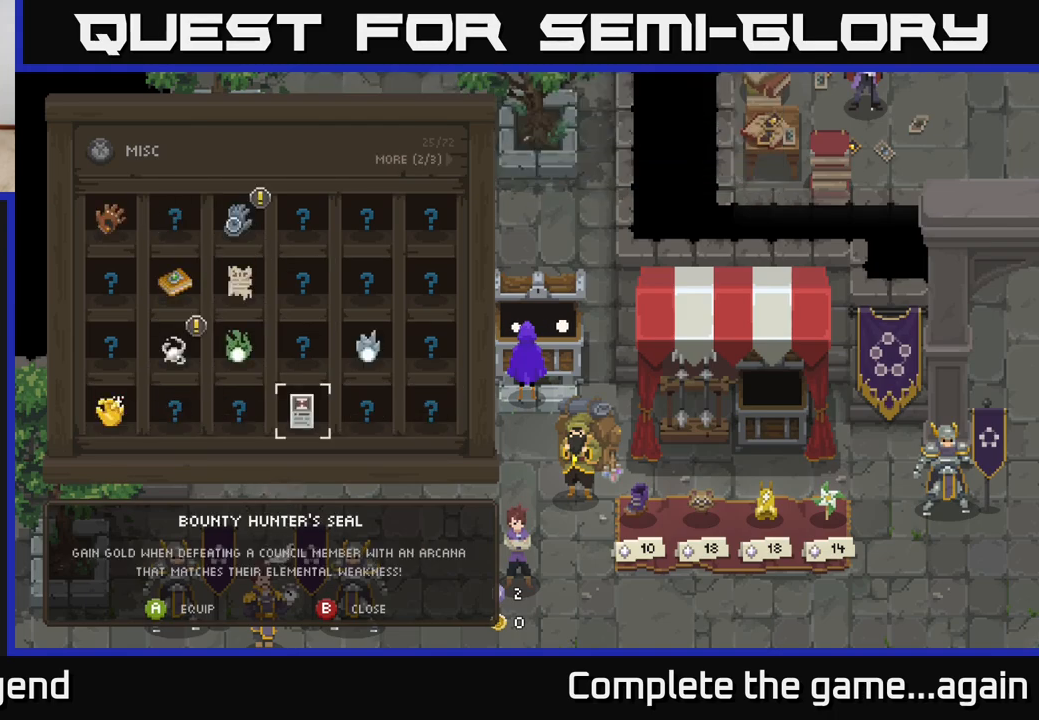
{"buttons": ["DPAD_UP"], "left_stick": "center", "right_stick": "center", "events": [[467, "DPAD_UP", "down"]]}
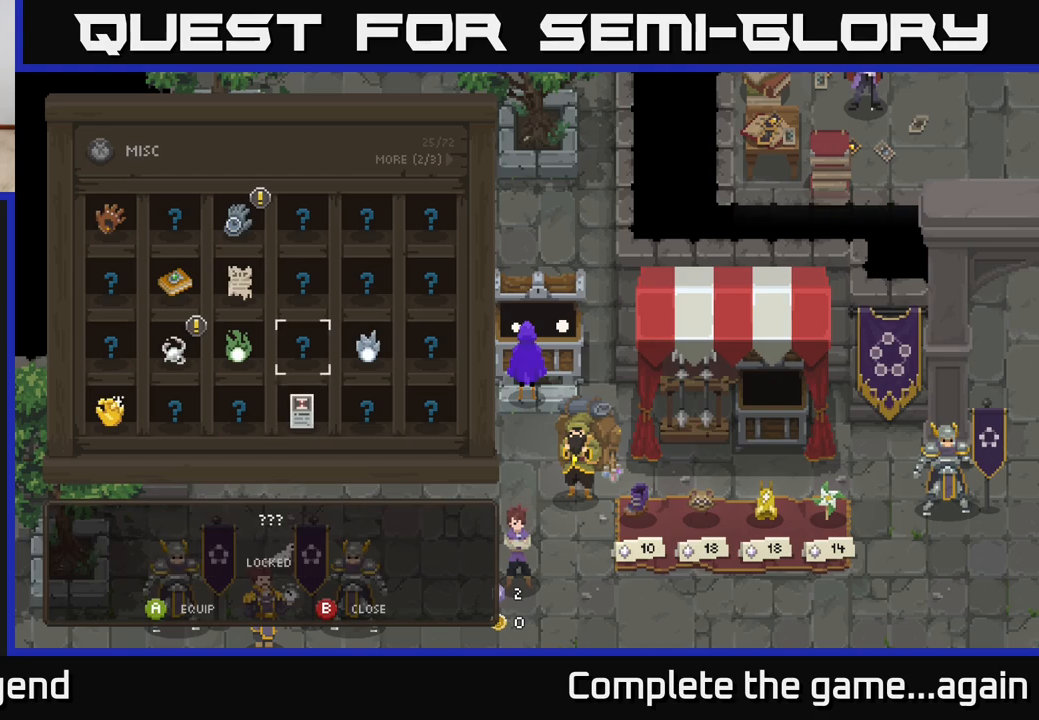
{"buttons": [], "left_stick": "center", "right_stick": "center", "events": [[67, "DPAD_UP", "up"], [200, "DPAD_RIGHT", "down"], [300, "DPAD_RIGHT", "up"], [383, "DPAD_RIGHT", "down"], [483, "DPAD_RIGHT", "up"]]}
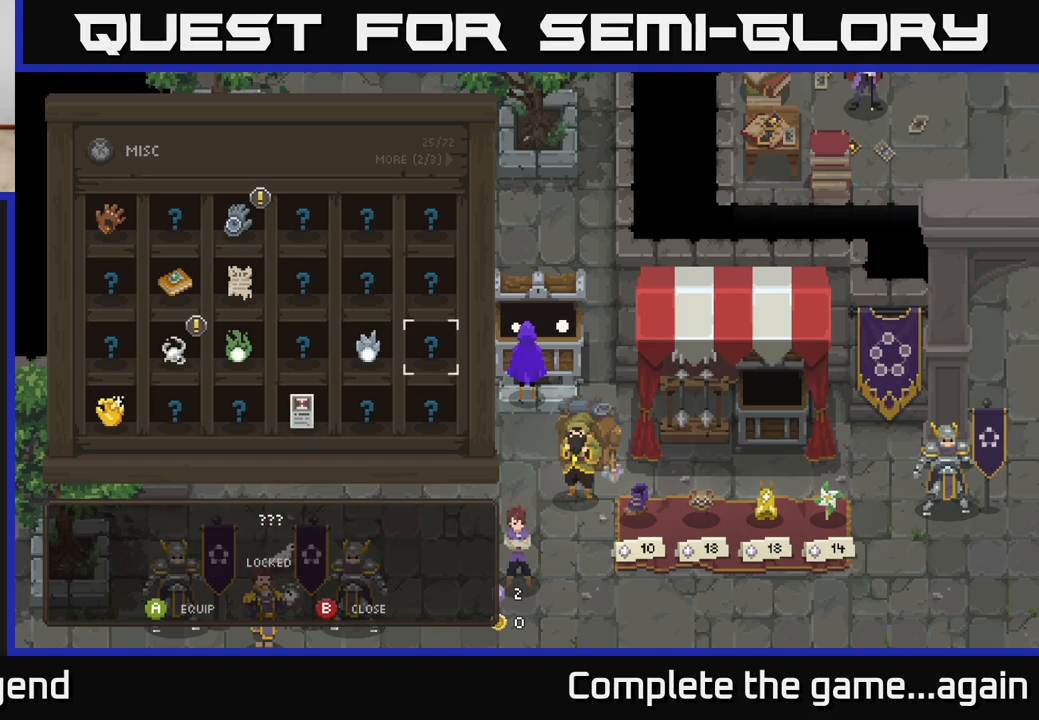
{"buttons": ["DPAD_RIGHT"], "left_stick": "center", "right_stick": "center", "events": [[67, "DPAD_RIGHT", "down"], [167, "DPAD_RIGHT", "up"], [450, "DPAD_RIGHT", "down"]]}
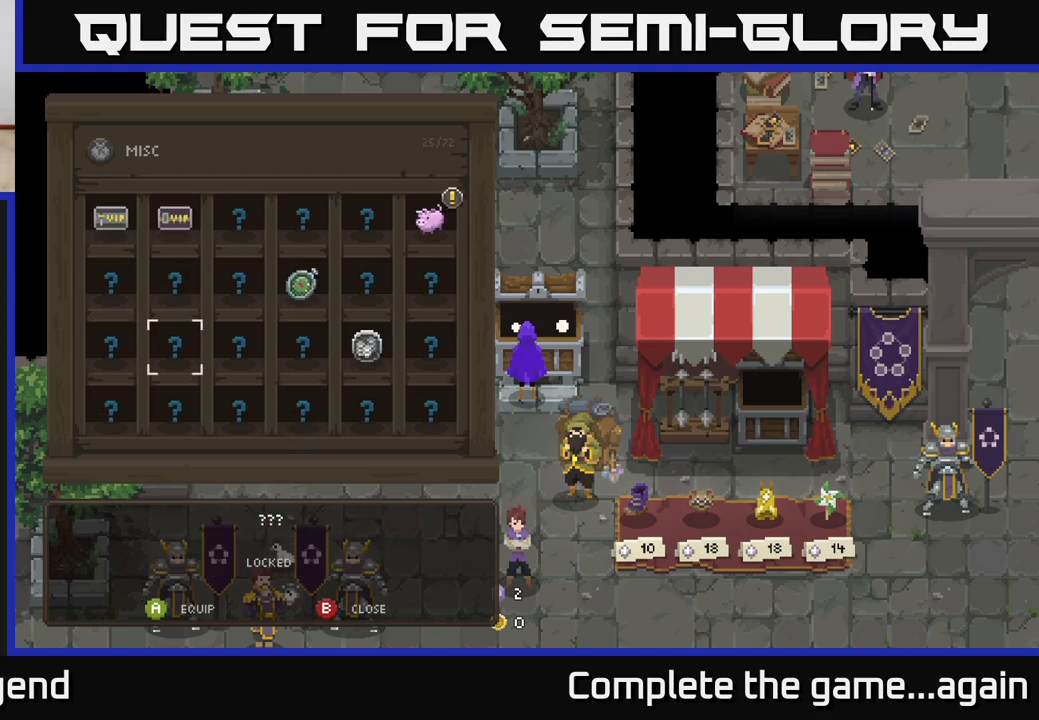
{"buttons": ["DPAD_RIGHT"], "left_stick": "center", "right_stick": "center", "events": [[33, "DPAD_RIGHT", "up"], [133, "DPAD_RIGHT", "down"], [217, "DPAD_RIGHT", "up"], [300, "DPAD_RIGHT", "down"], [383, "DPAD_RIGHT", "up"], [450, "DPAD_RIGHT", "down"]]}